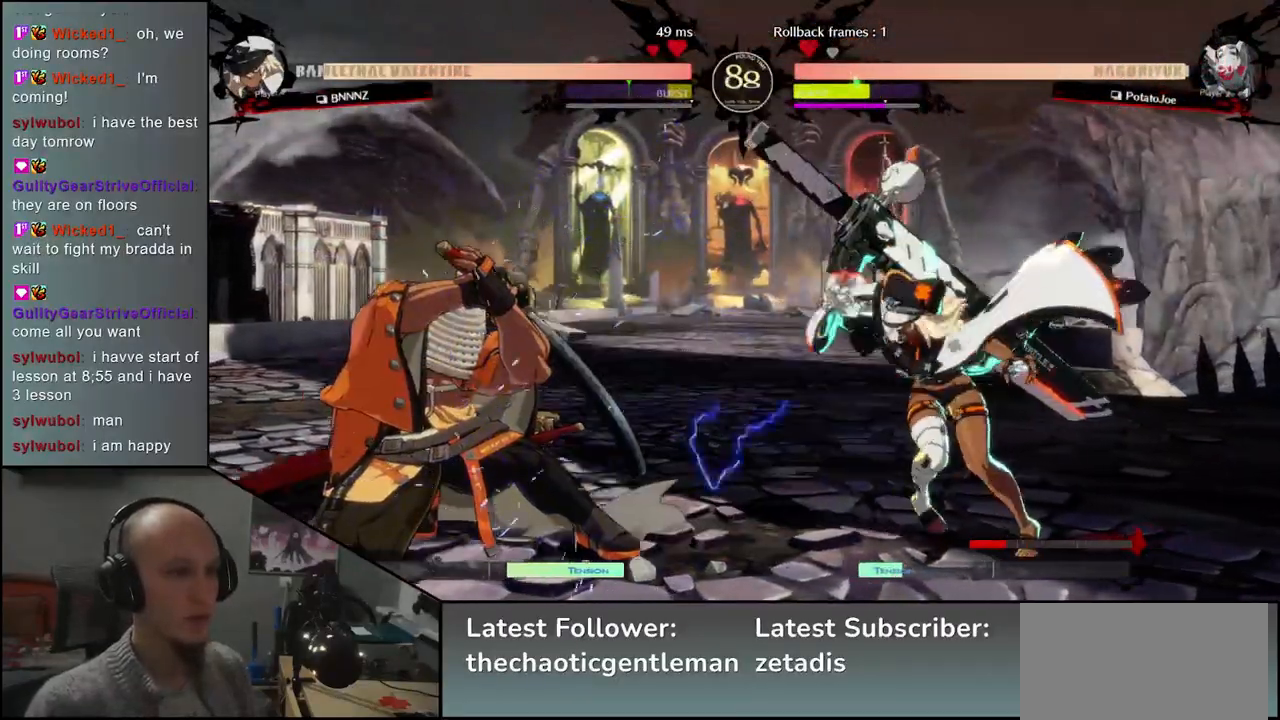
Gameplay with a controller (arcade stick); each line is a JSON object with the inputs held at the frame after it. "events" lists button and stick changes between this image and that frame as [ms after this image, input, new state], when the widget could be followed in between. Not read: L3 R3.
{"buttons": [], "left_stick": "left", "events": [[117, "left_stick", "right"], [217, "left_stick", "left"]]}
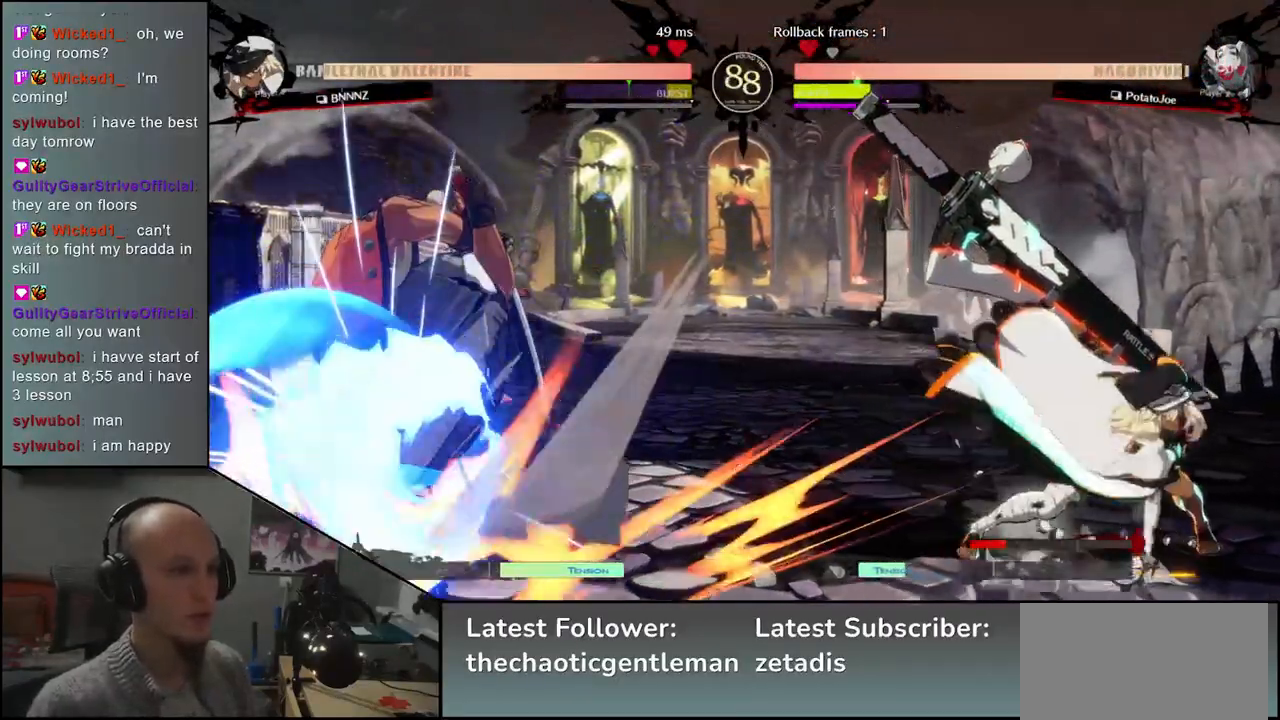
{"buttons": [], "left_stick": "up-right", "events": [[467, "left_stick", "up-right"]]}
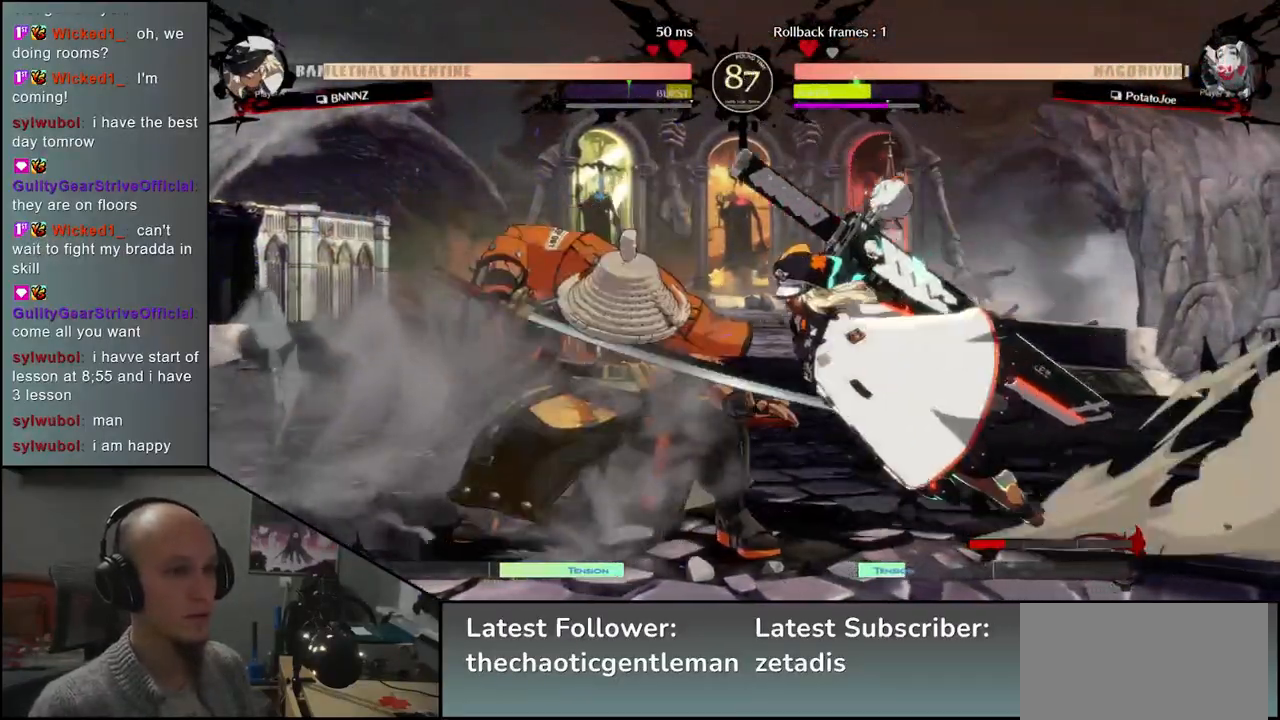
{"buttons": [], "left_stick": "down-left", "events": [[50, "left_stick", "left"], [367, "left_stick", "down-left"]]}
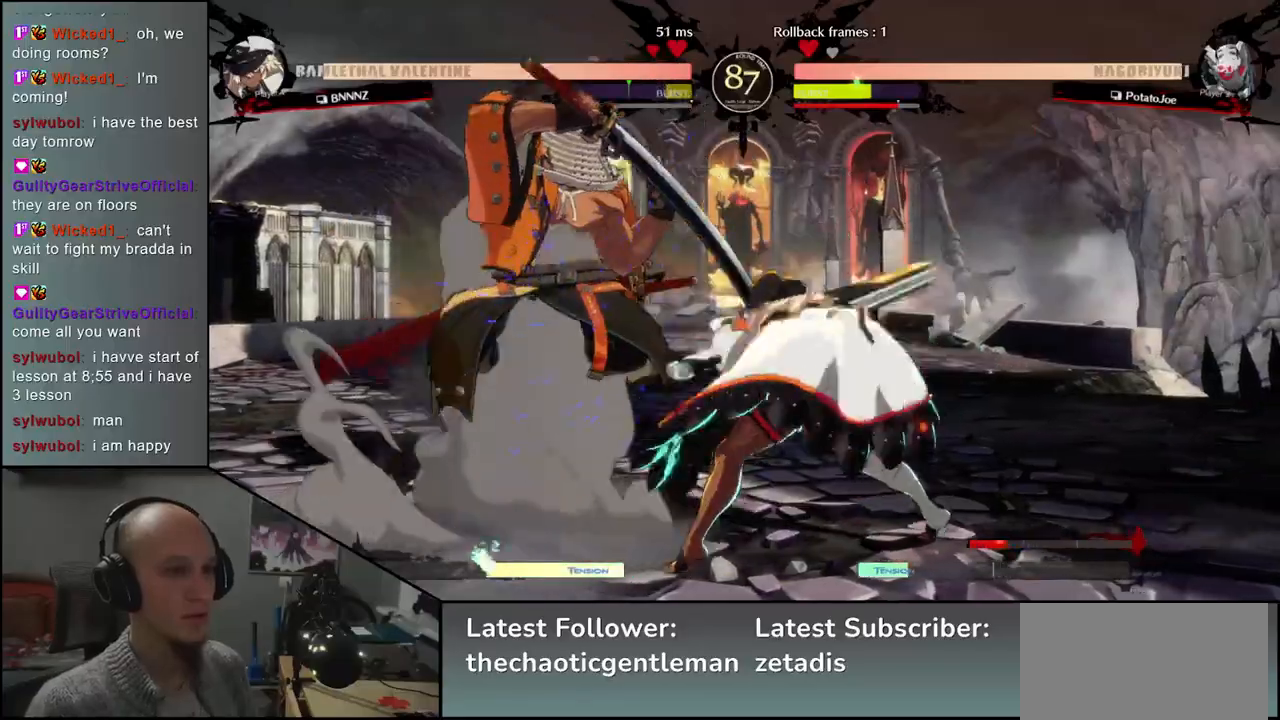
{"buttons": [], "left_stick": "down-left", "events": []}
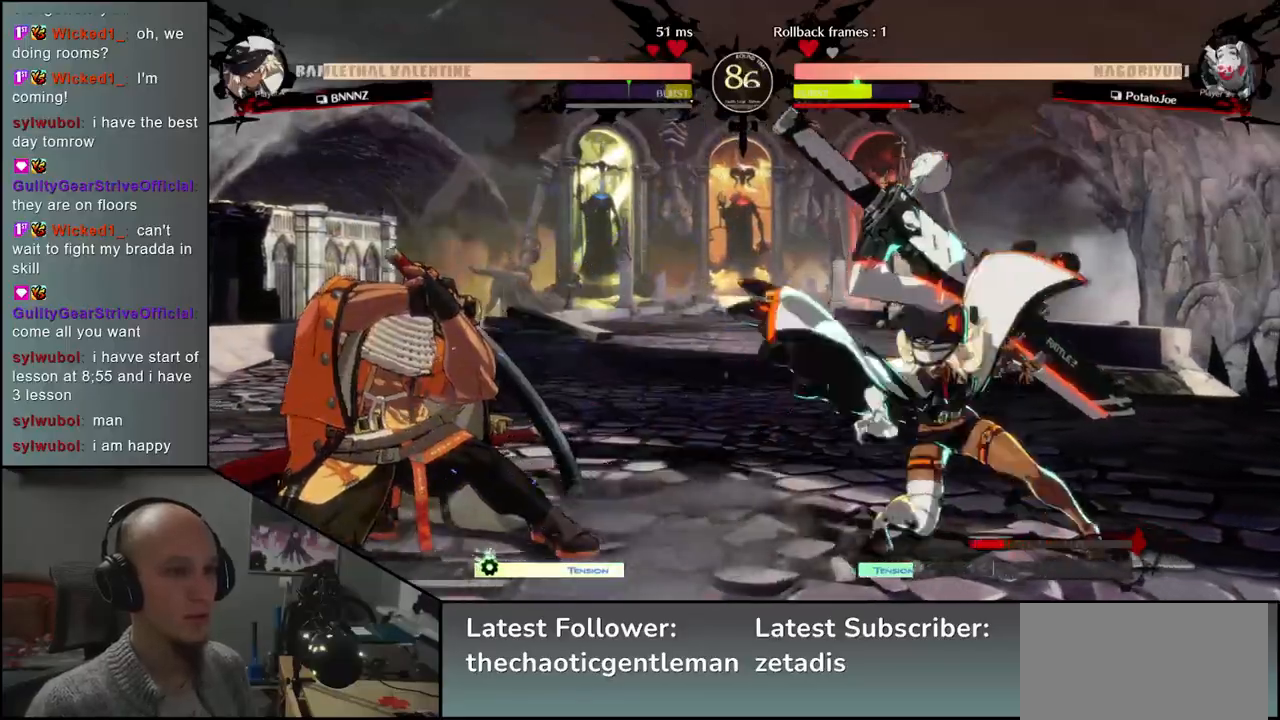
{"buttons": [], "left_stick": "down-left", "events": []}
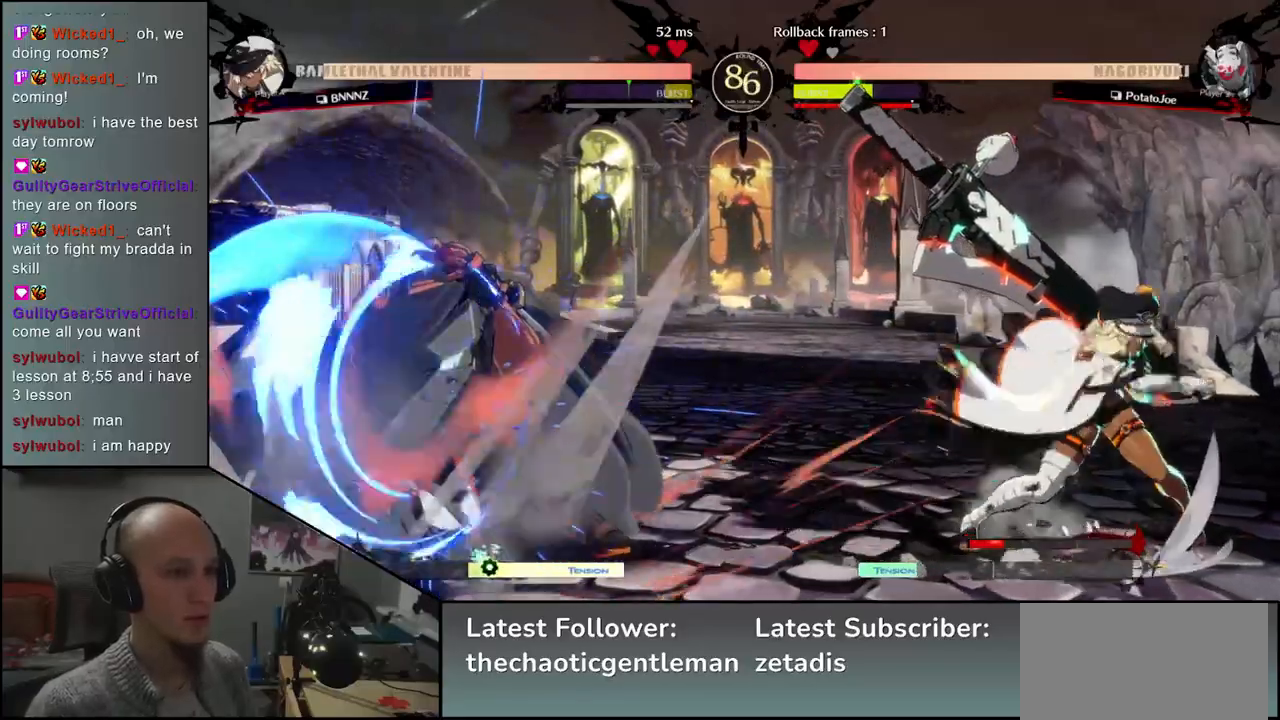
{"buttons": [], "left_stick": "up", "events": [[383, "left_stick", "right"], [467, "left_stick", "up"]]}
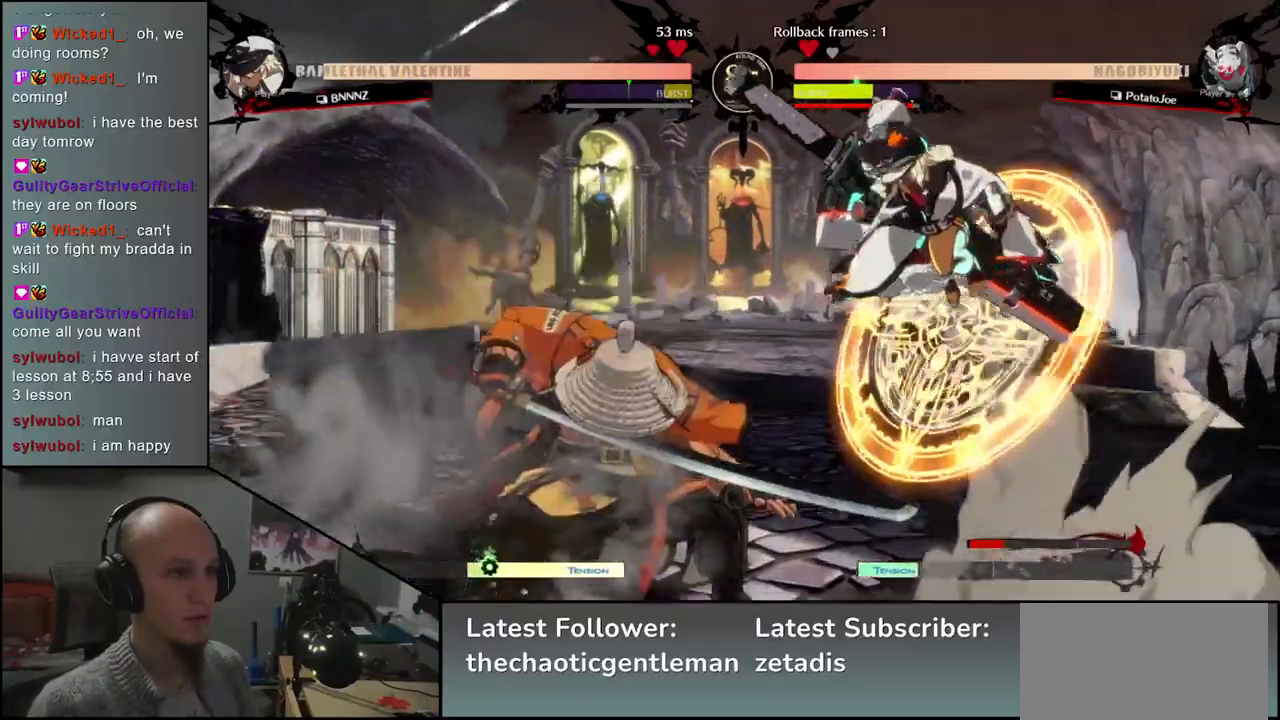
{"buttons": [], "left_stick": "left", "events": [[17, "left_stick", "left"], [100, "left_stick", "down-left"], [267, "left_stick", "left"]]}
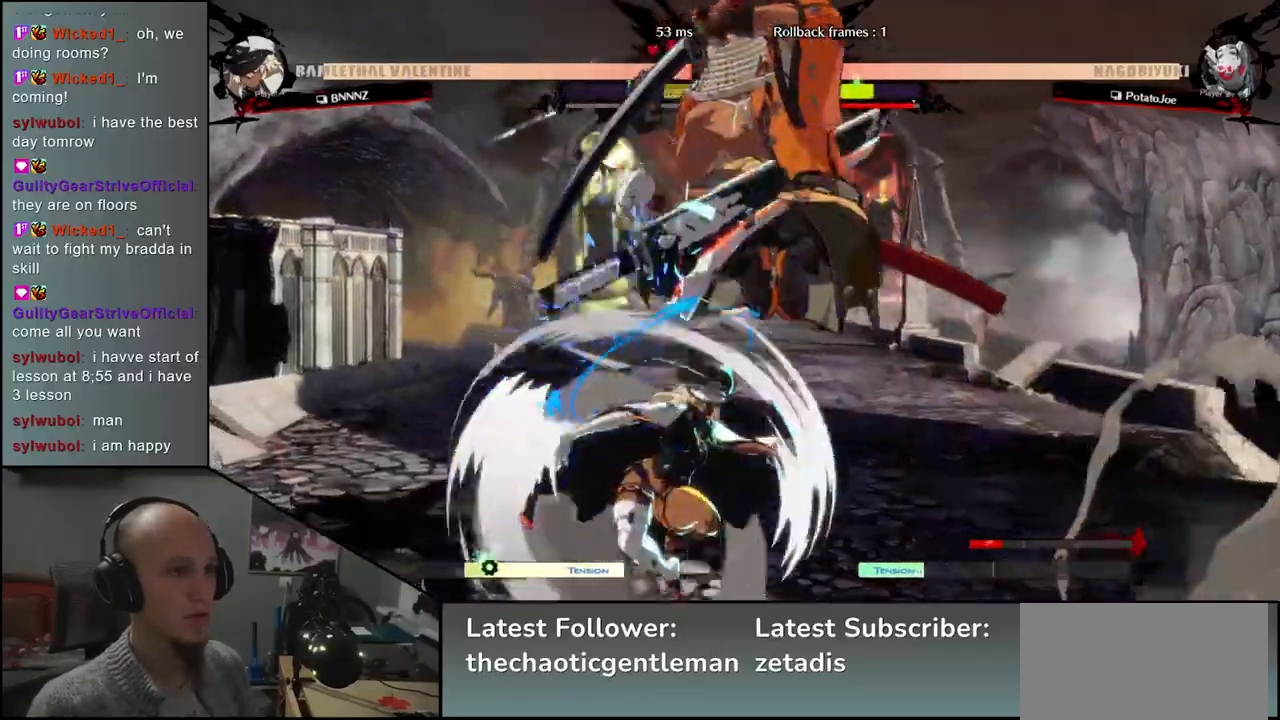
{"buttons": [], "left_stick": "right", "events": [[17, "CROSS", "down"], [67, "CROSS", "up"], [117, "left_stick", "down-left"], [150, "CROSS", "down"], [217, "CROSS", "up"], [300, "CROSS", "down"], [367, "CROSS", "up"], [450, "left_stick", "right"]]}
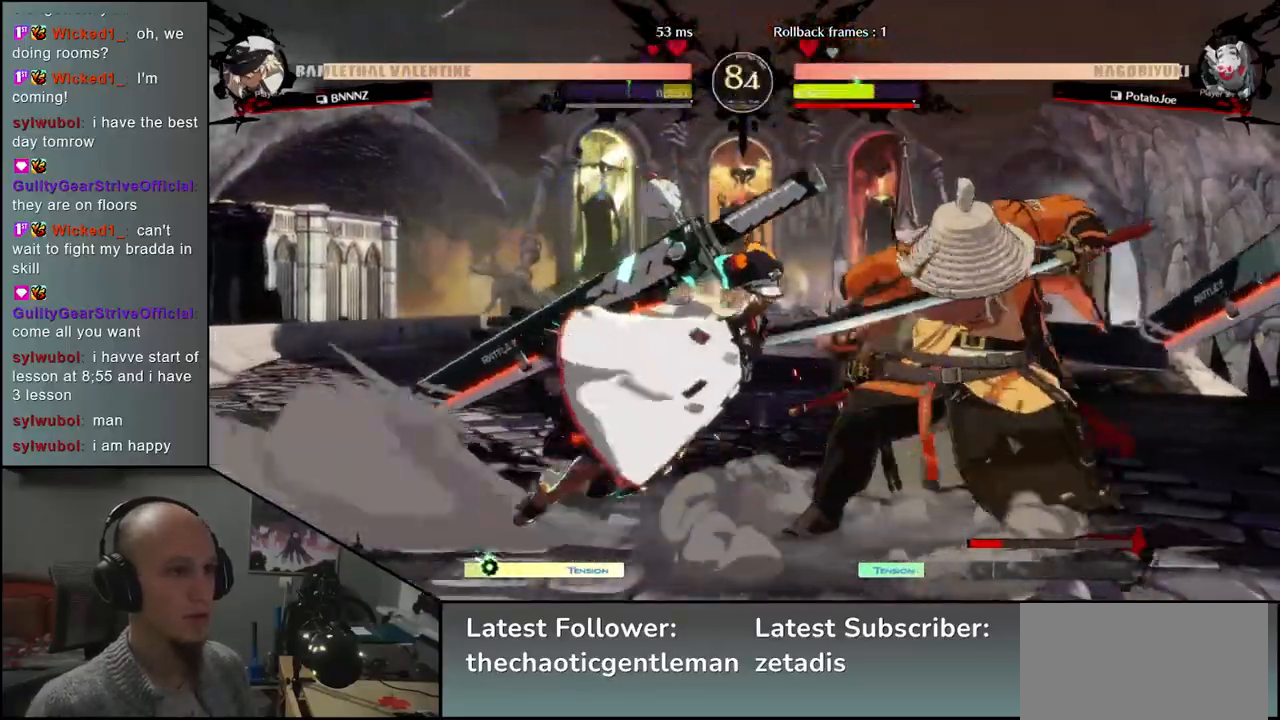
{"buttons": [], "left_stick": "down-right", "events": [[183, "left_stick", "down-right"]]}
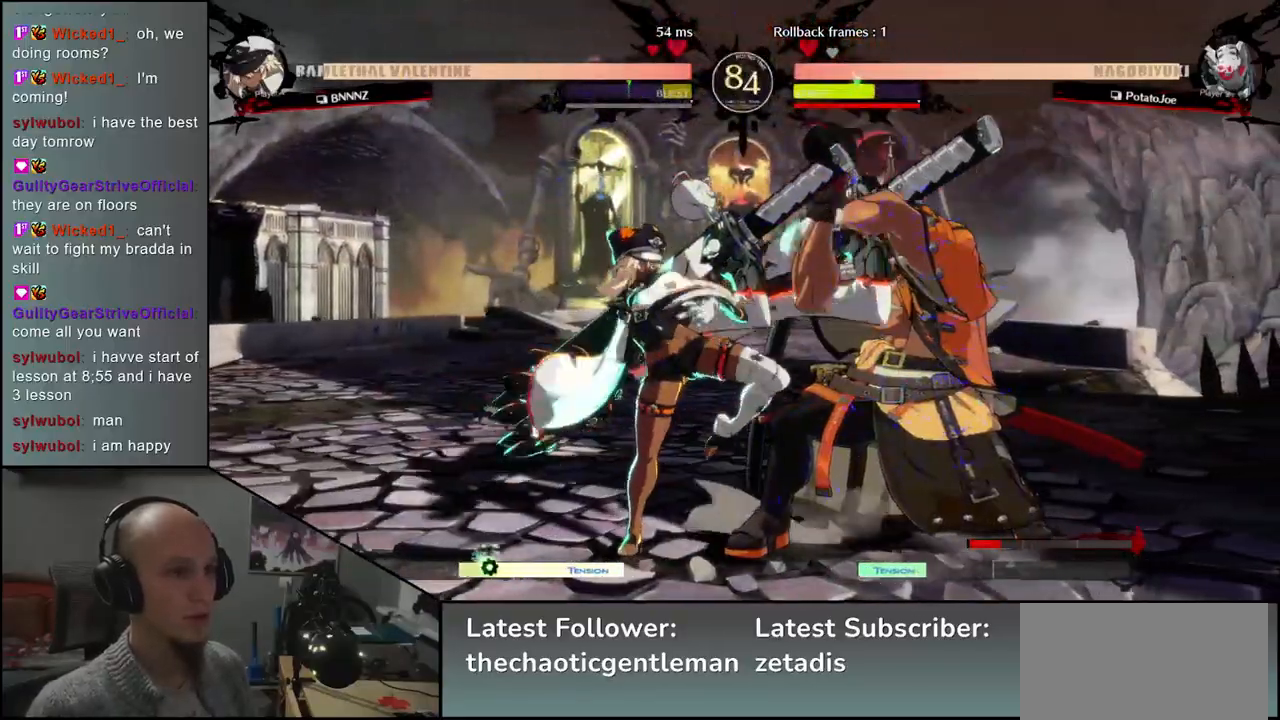
{"buttons": [], "left_stick": "down-right", "events": []}
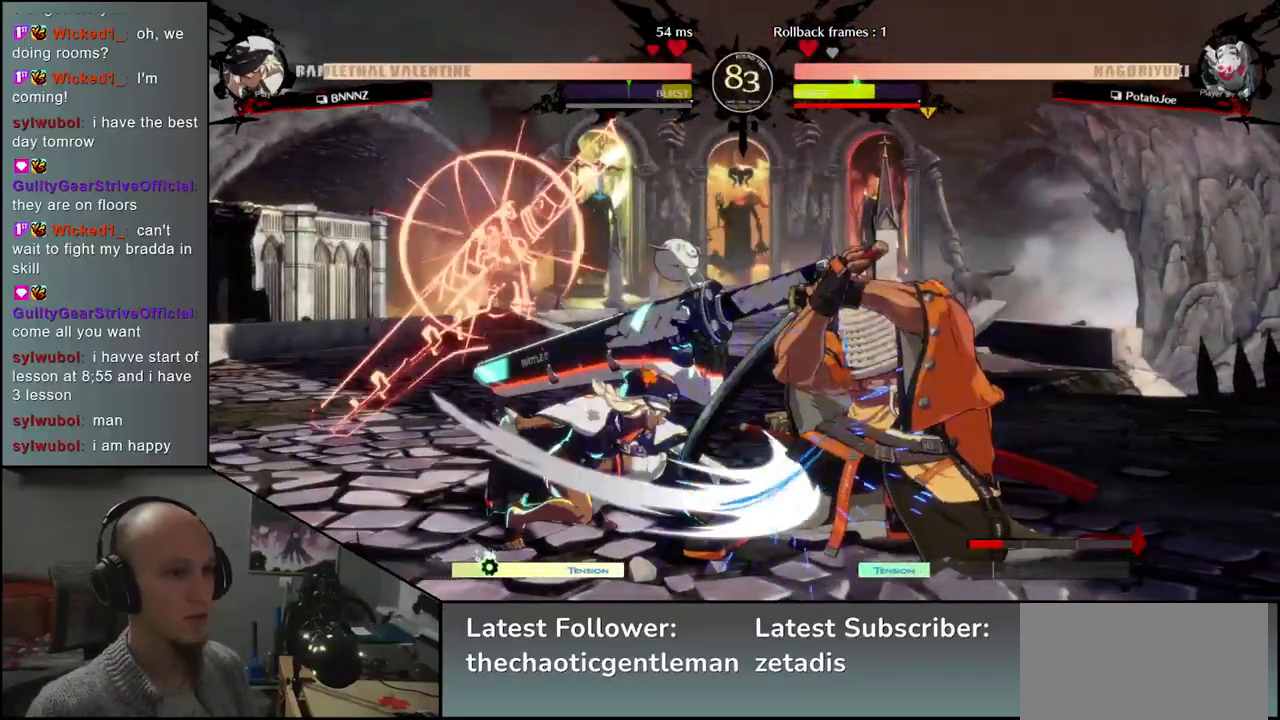
{"buttons": [], "left_stick": "down-right", "events": [[17, "CROSS", "down"], [33, "left_stick", "center"], [50, "CROSS", "up"], [150, "CROSS", "down"], [183, "CROSS", "up"], [267, "CROSS", "down"], [317, "CROSS", "up"], [350, "CROSS", "down"], [433, "CROSS", "up"], [467, "left_stick", "down-right"]]}
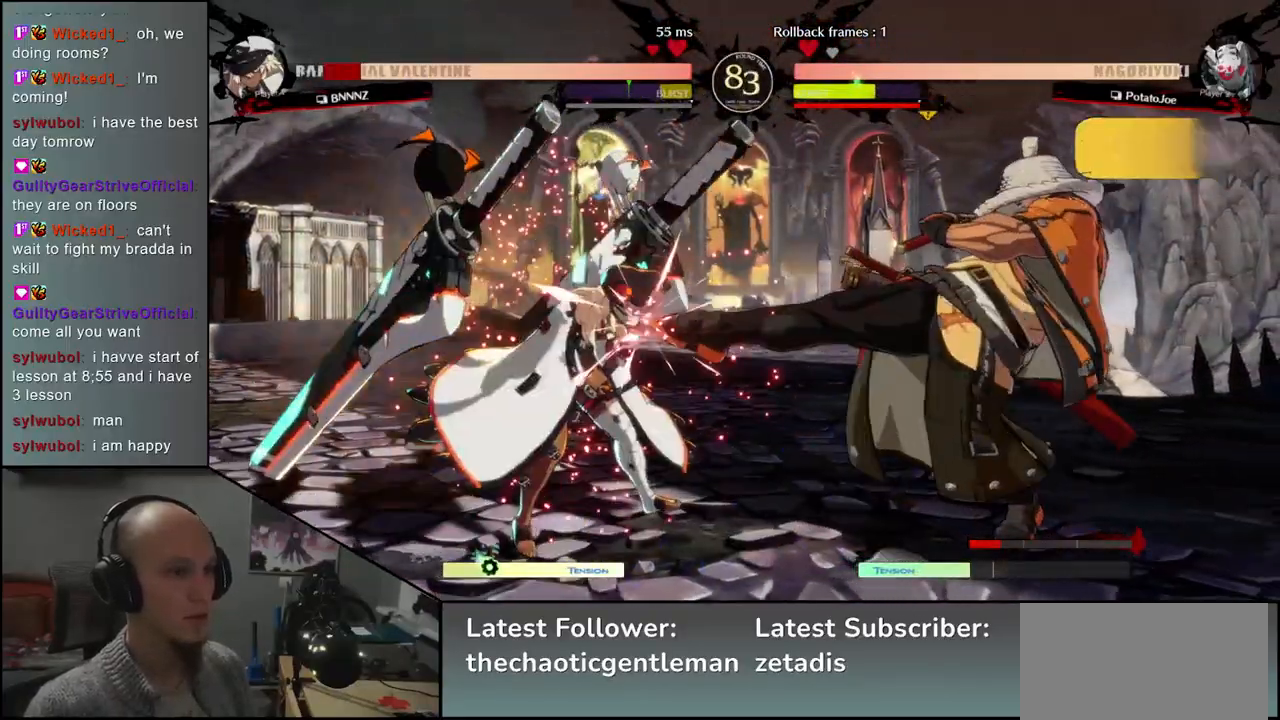
{"buttons": ["R1"], "left_stick": "center", "events": [[100, "R1", "down"], [233, "R1", "up"], [250, "left_stick", "center"], [317, "R1", "down"], [383, "R1", "up"], [483, "R1", "down"]]}
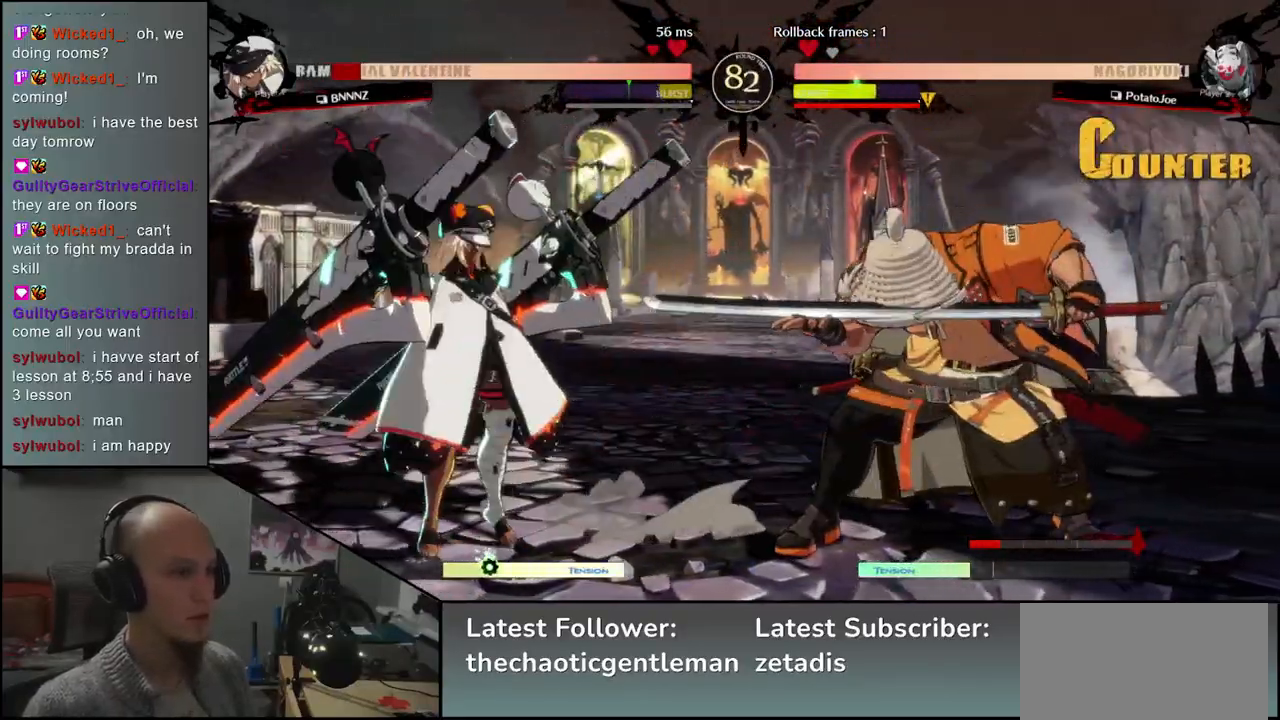
{"buttons": [], "left_stick": "center", "events": [[50, "R1", "up"], [133, "R1", "down"], [217, "R1", "up"], [350, "L1", "down"], [417, "L1", "up"]]}
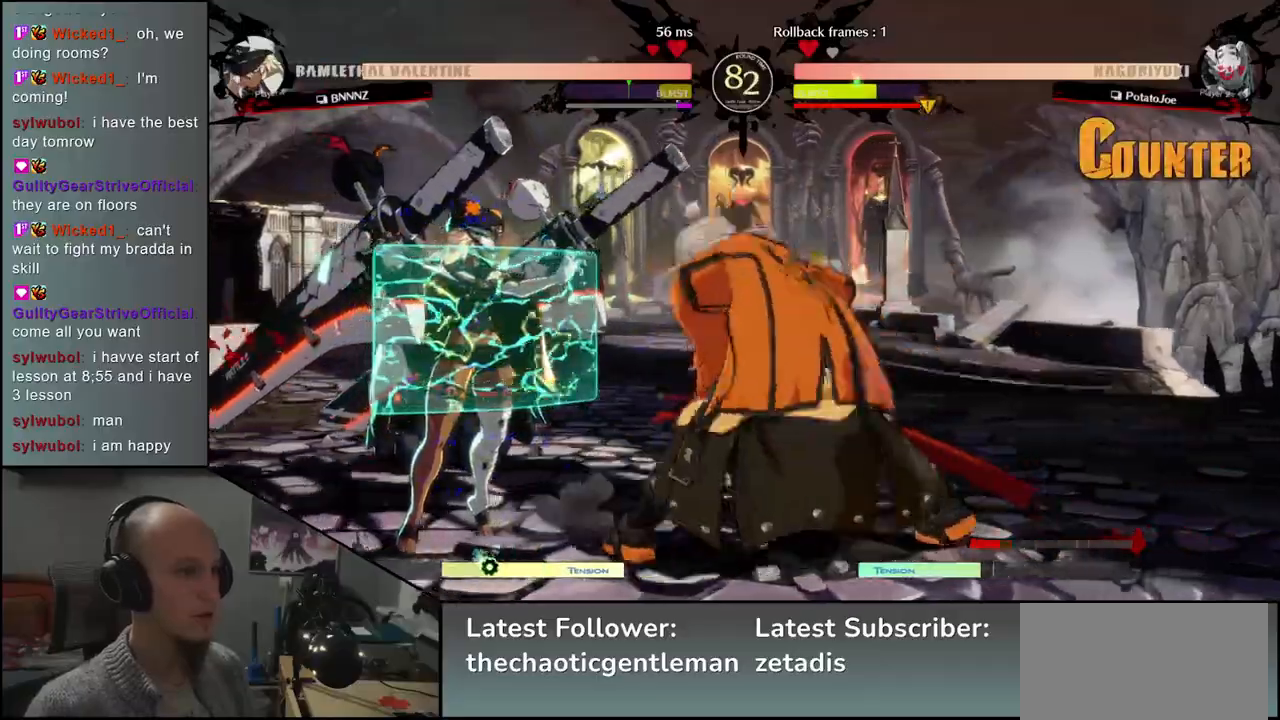
{"buttons": [], "left_stick": "right", "events": [[17, "L1", "down"], [50, "L1", "up"], [167, "left_stick", "left"], [267, "left_stick", "down"], [350, "left_stick", "right"], [383, "L1", "down"], [500, "L1", "up"]]}
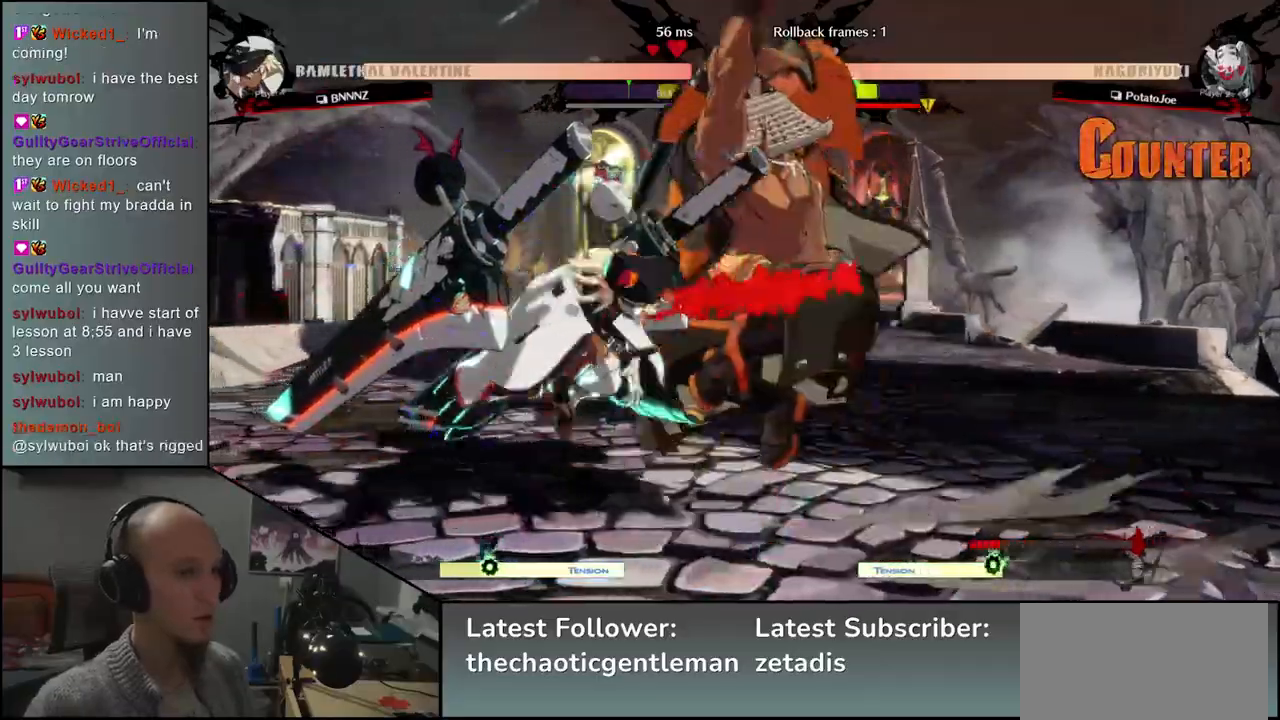
{"buttons": [], "left_stick": "center", "events": [[350, "left_stick", "center"]]}
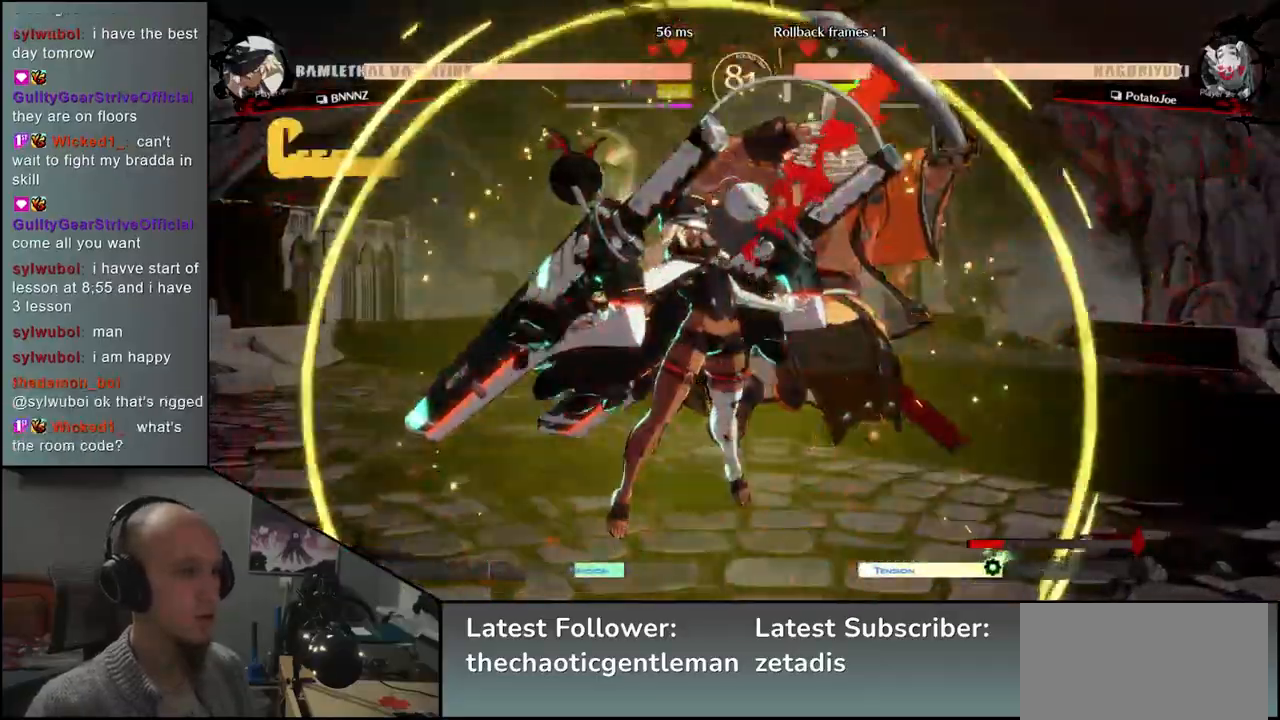
{"buttons": [], "left_stick": "right", "events": [[100, "left_stick", "right"]]}
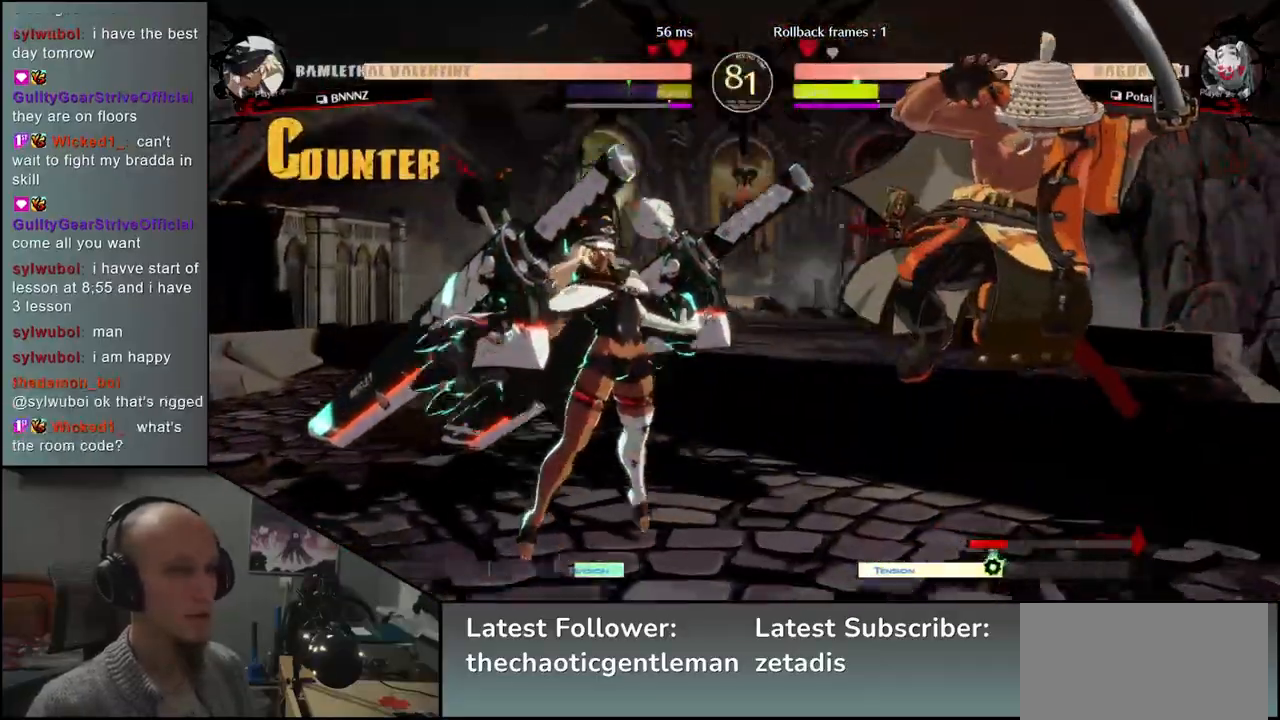
{"buttons": [], "left_stick": "right", "events": []}
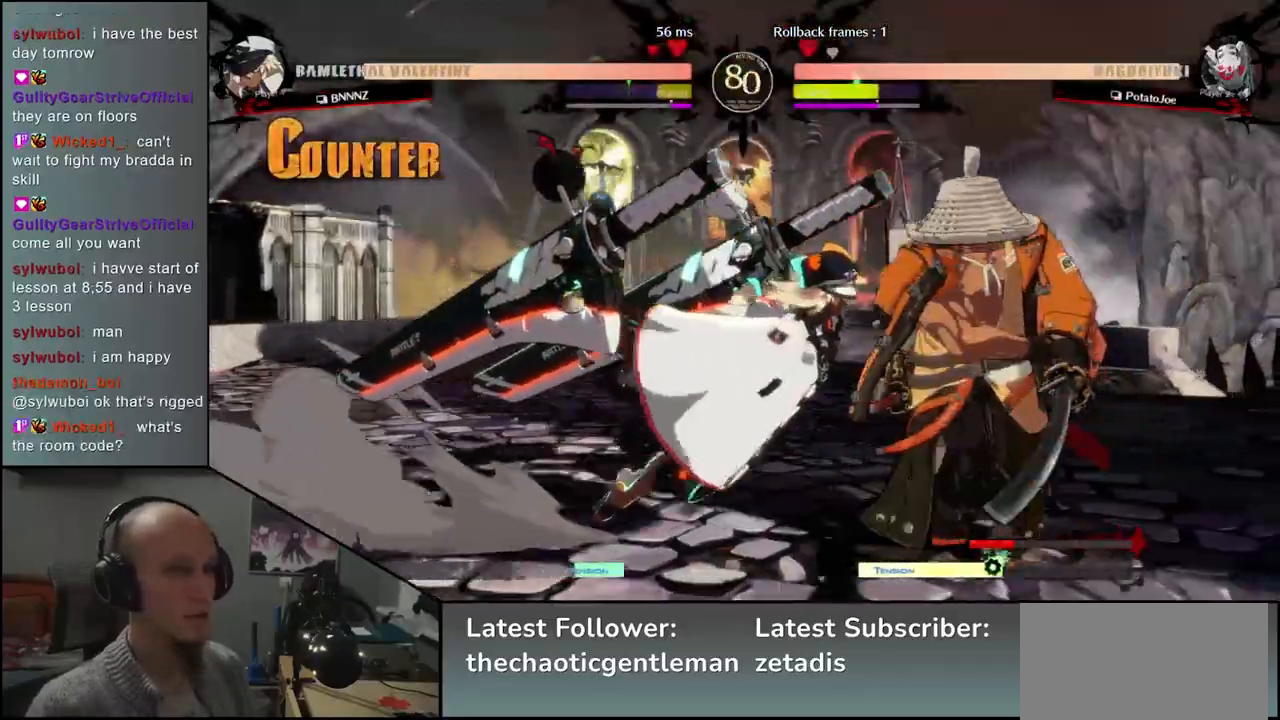
{"buttons": [], "left_stick": "right", "events": [[117, "CIRCLE", "down"], [133, "L1", "down"], [133, "R1", "down"], [133, "TRIANGLE", "down"], [250, "R1", "up"], [250, "TRIANGLE", "up"], [267, "L1", "up"], [283, "CIRCLE", "up"]]}
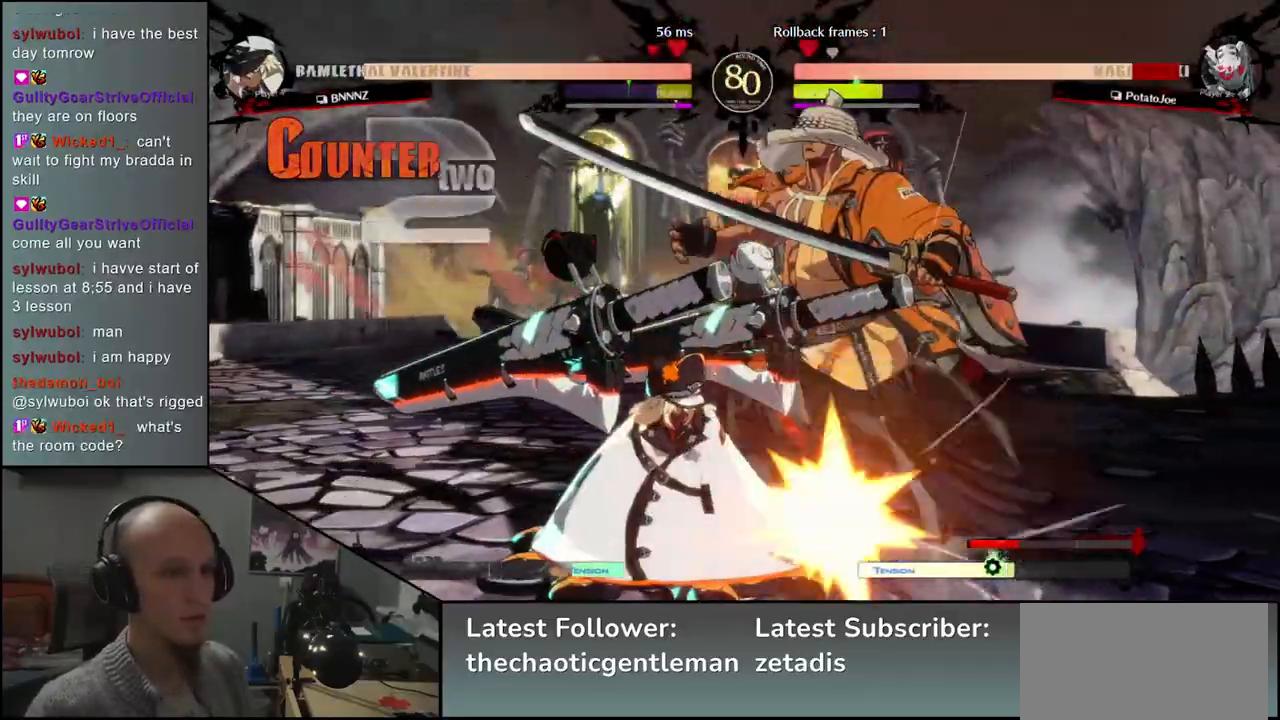
{"buttons": [], "left_stick": "down-right", "events": [[83, "left_stick", "down-right"]]}
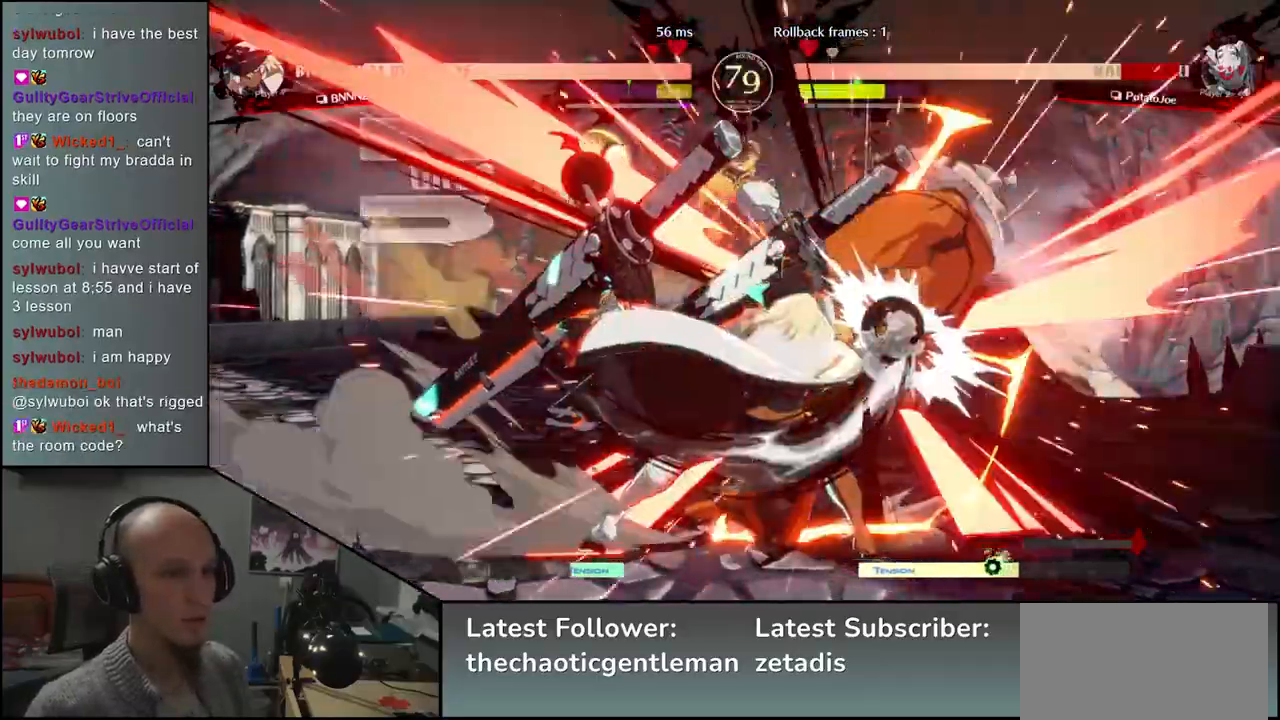
{"buttons": [], "left_stick": "down-right", "events": []}
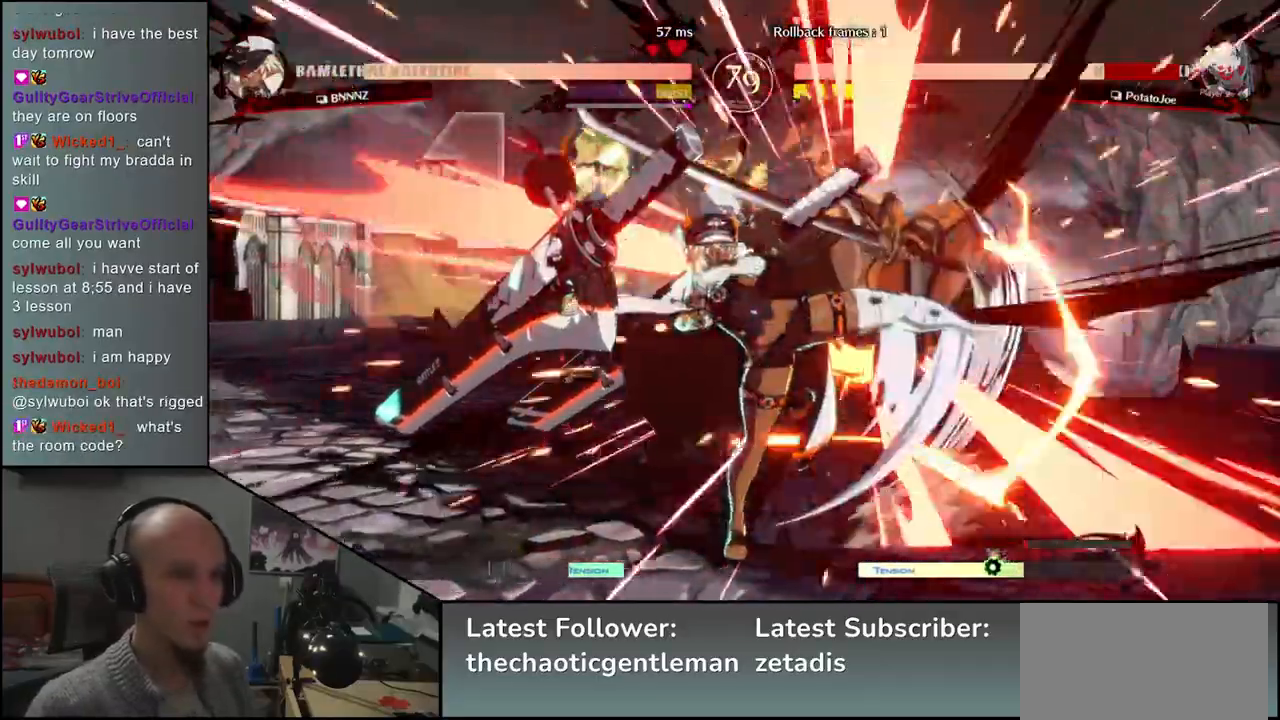
{"buttons": [], "left_stick": "down-right", "events": []}
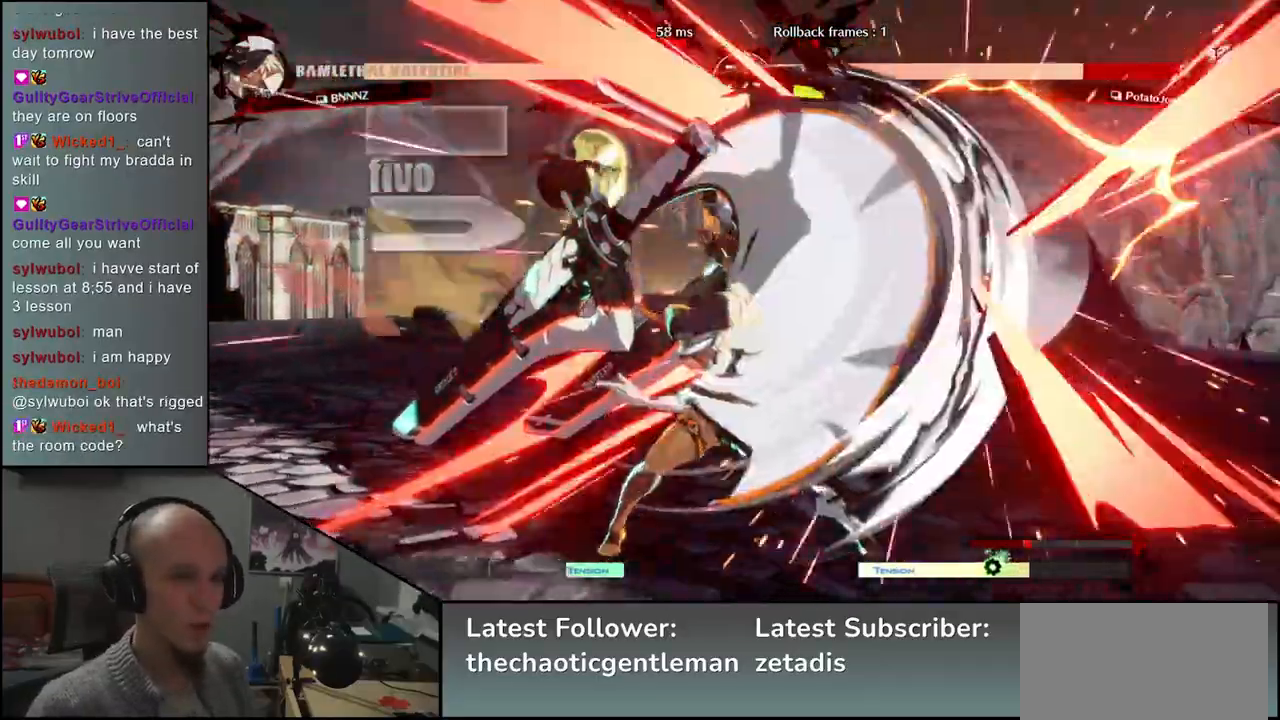
{"buttons": [], "left_stick": "down-right", "events": []}
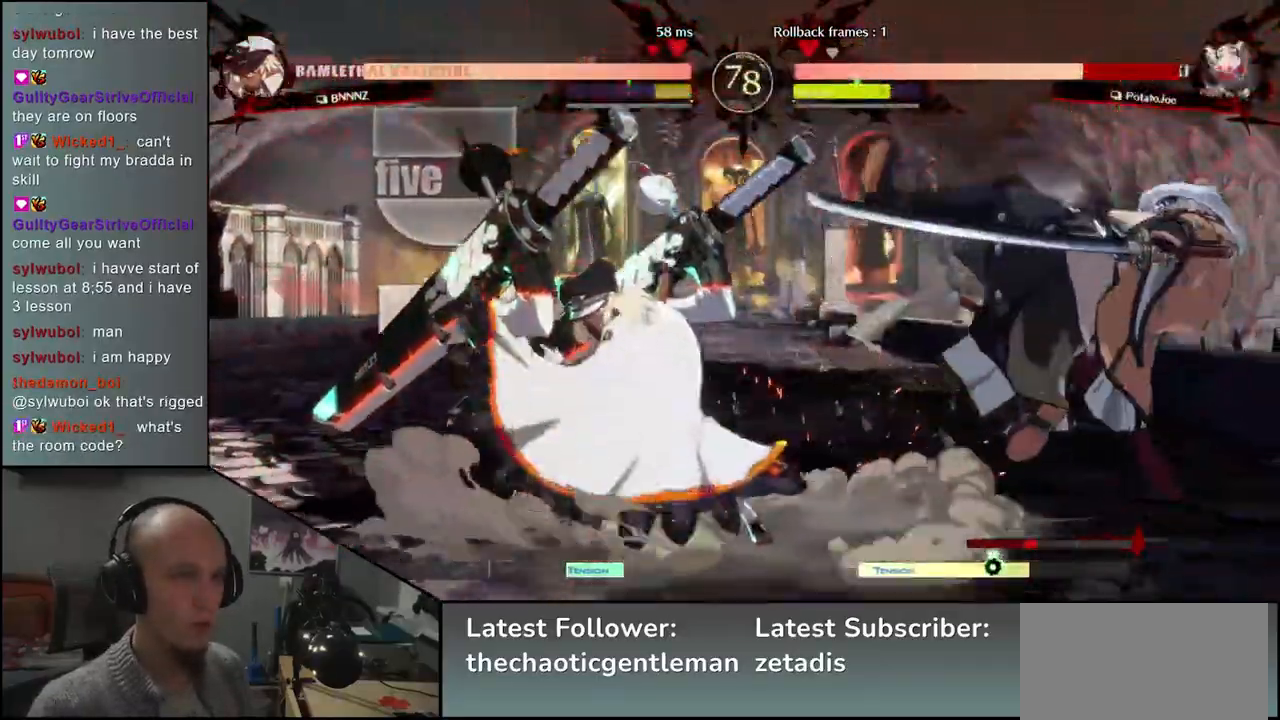
{"buttons": [], "left_stick": "down-right", "events": []}
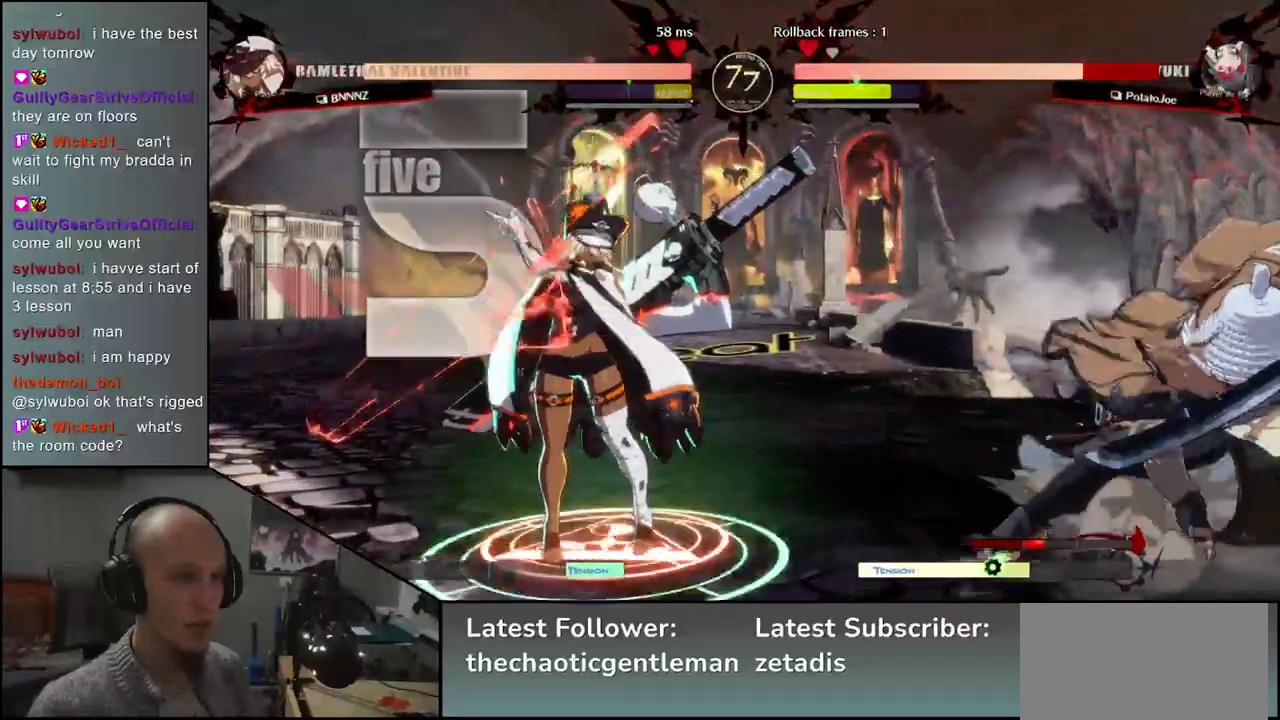
{"buttons": [], "left_stick": "down-right", "events": [[17, "left_stick", "right"], [300, "left_stick", "down-right"]]}